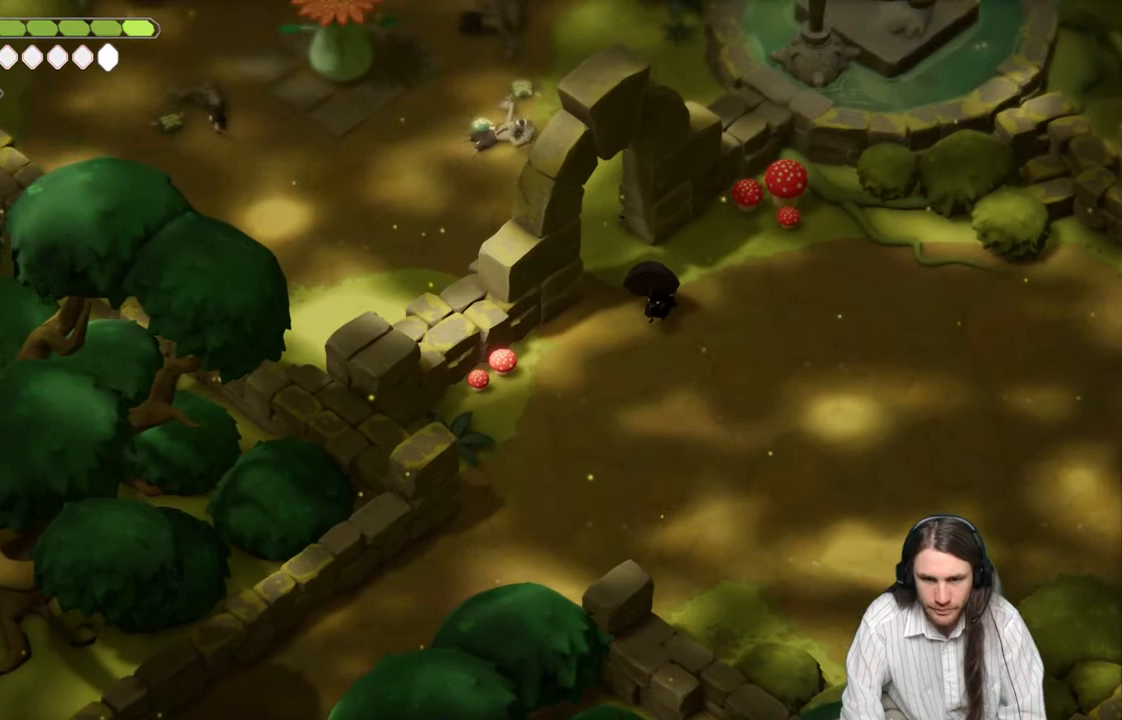
Gameplay with a controller (Xbox layout); each line is a JSON object with the inputs held at the frame after it. "events" lists button and stick changes between this image and that frame as [ms after this image, input, new state], when the widget could be followed in between.
{"buttons": ["B"], "left_stick": "up-left", "right_stick": "up-left", "events": [[383, "B", "down"]]}
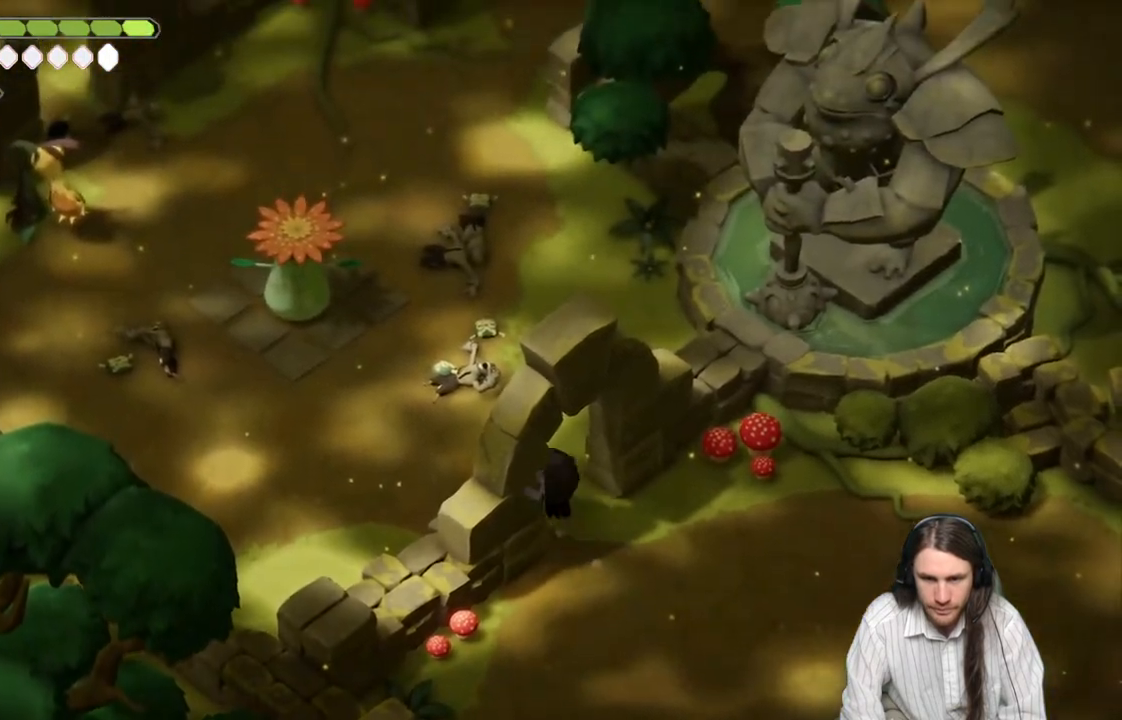
{"buttons": [], "left_stick": "up", "right_stick": "up-left", "events": [[100, "left_stick", "up"], [167, "B", "up"]]}
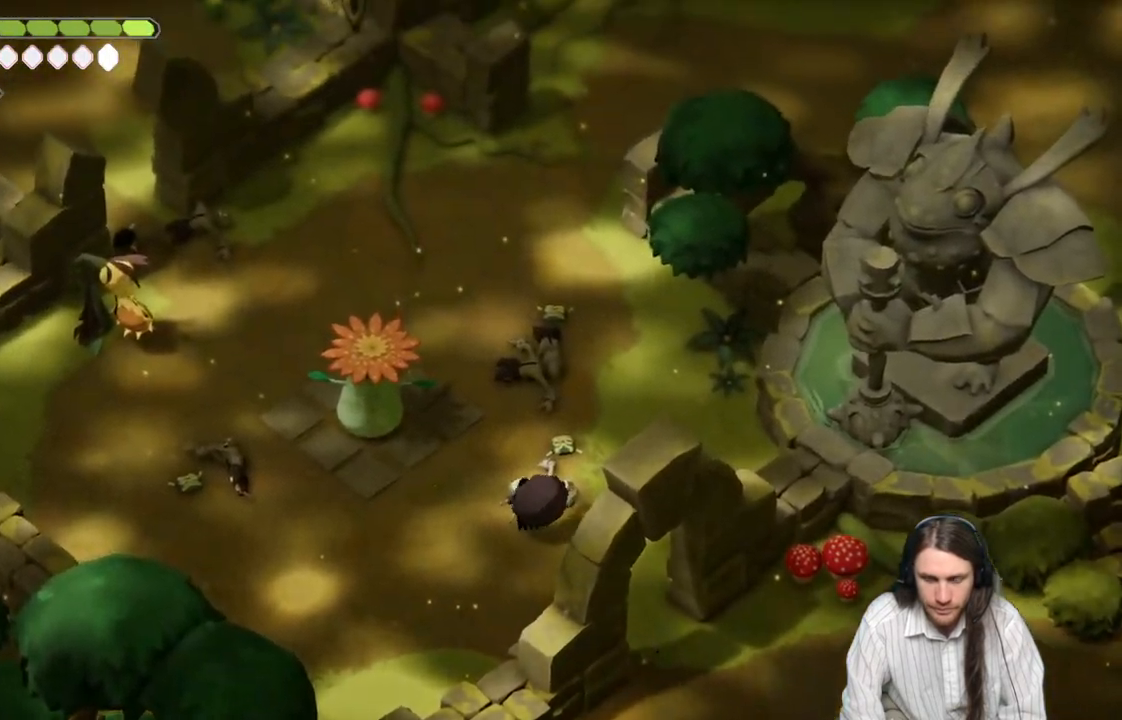
{"buttons": ["B"], "left_stick": "up", "right_stick": "up-left", "events": [[417, "B", "down"]]}
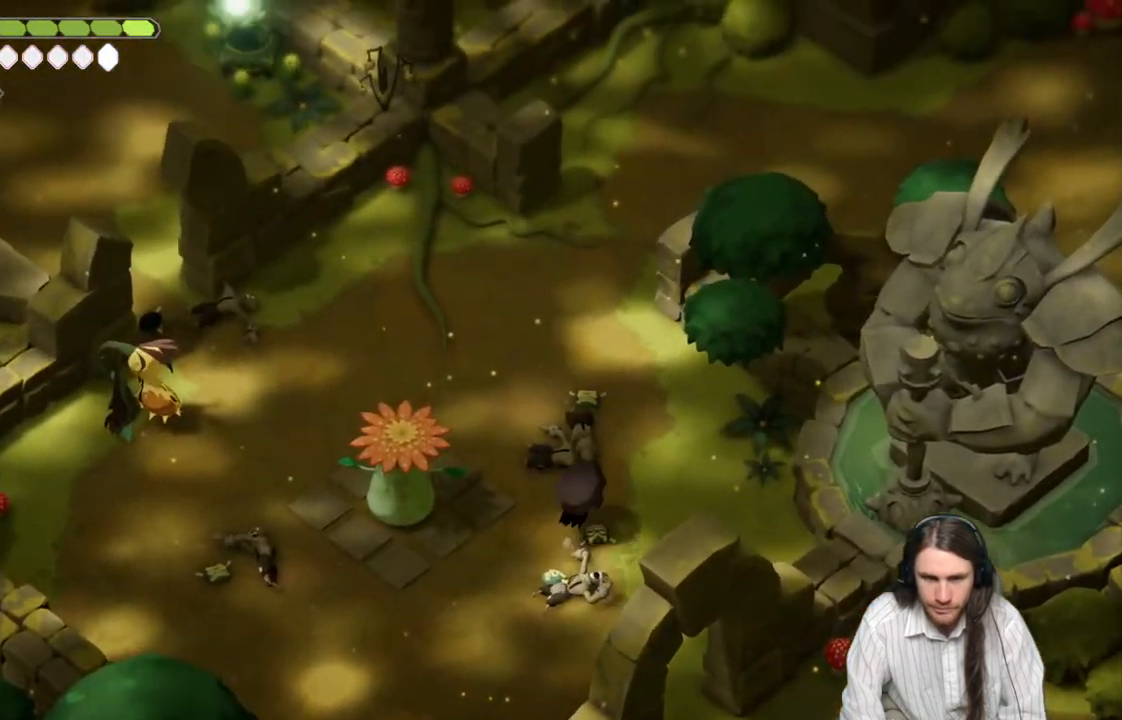
{"buttons": [], "left_stick": "up", "right_stick": "up-left", "events": [[133, "B", "up"]]}
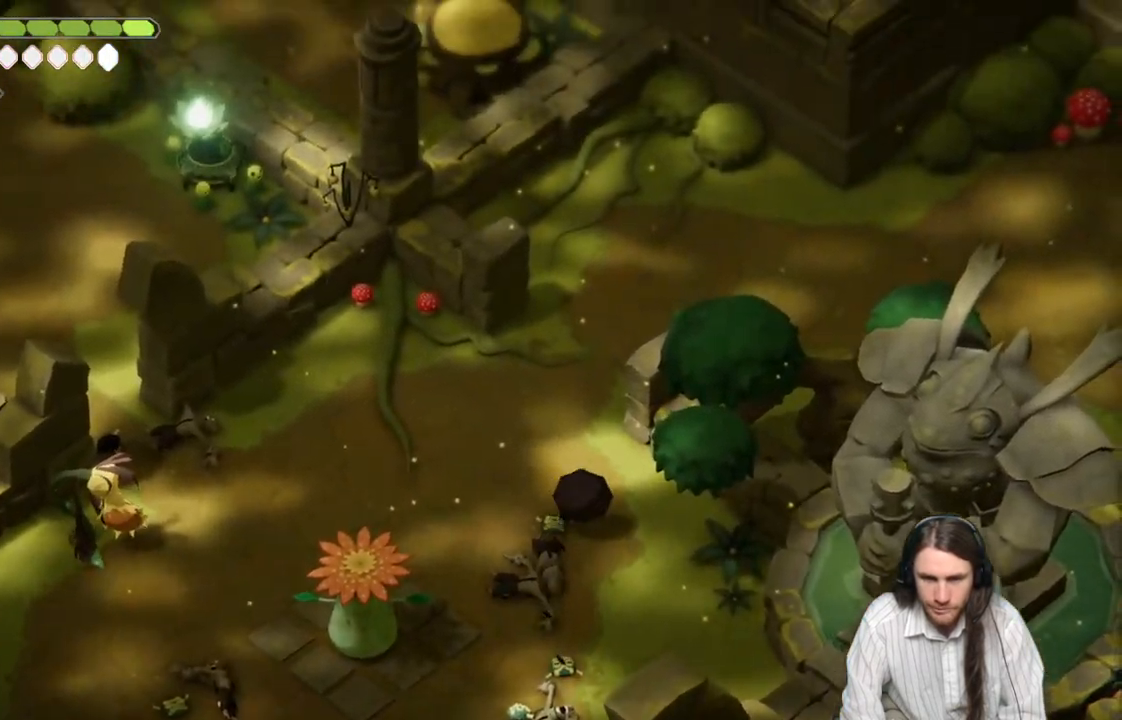
{"buttons": ["B"], "left_stick": "up", "right_stick": "up", "events": [[283, "right_stick", "up"], [333, "B", "down"]]}
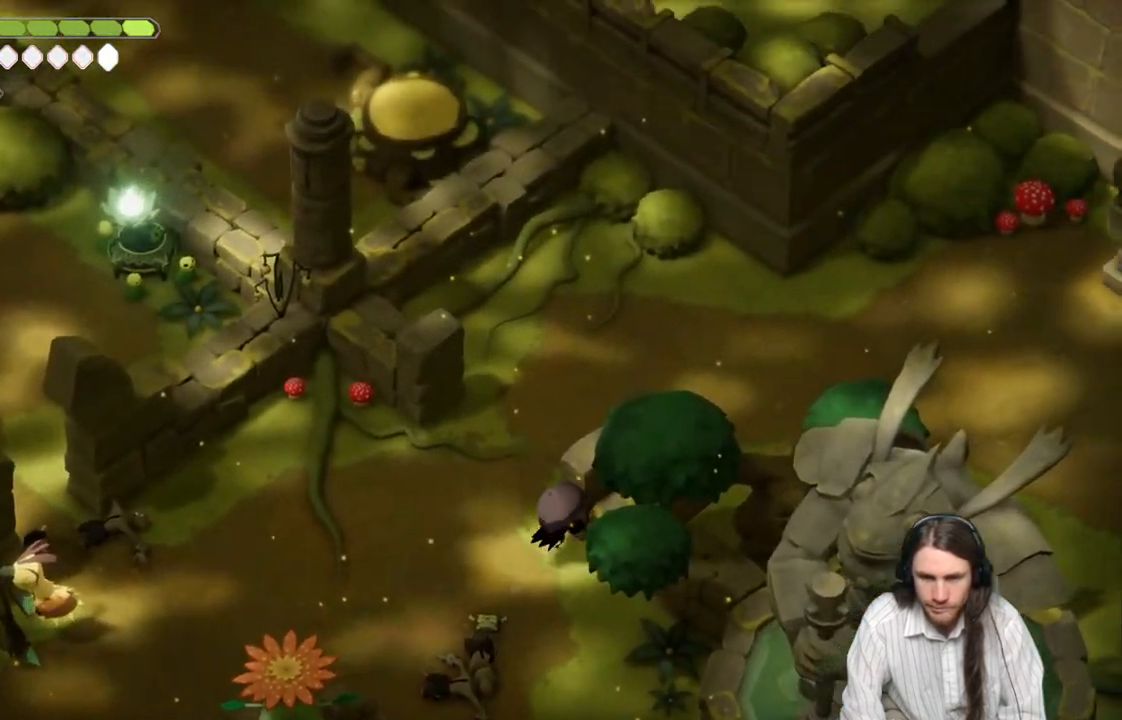
{"buttons": [], "left_stick": "up-left", "right_stick": "center", "events": [[33, "B", "up"], [383, "left_stick", "up-left"], [400, "right_stick", "center"]]}
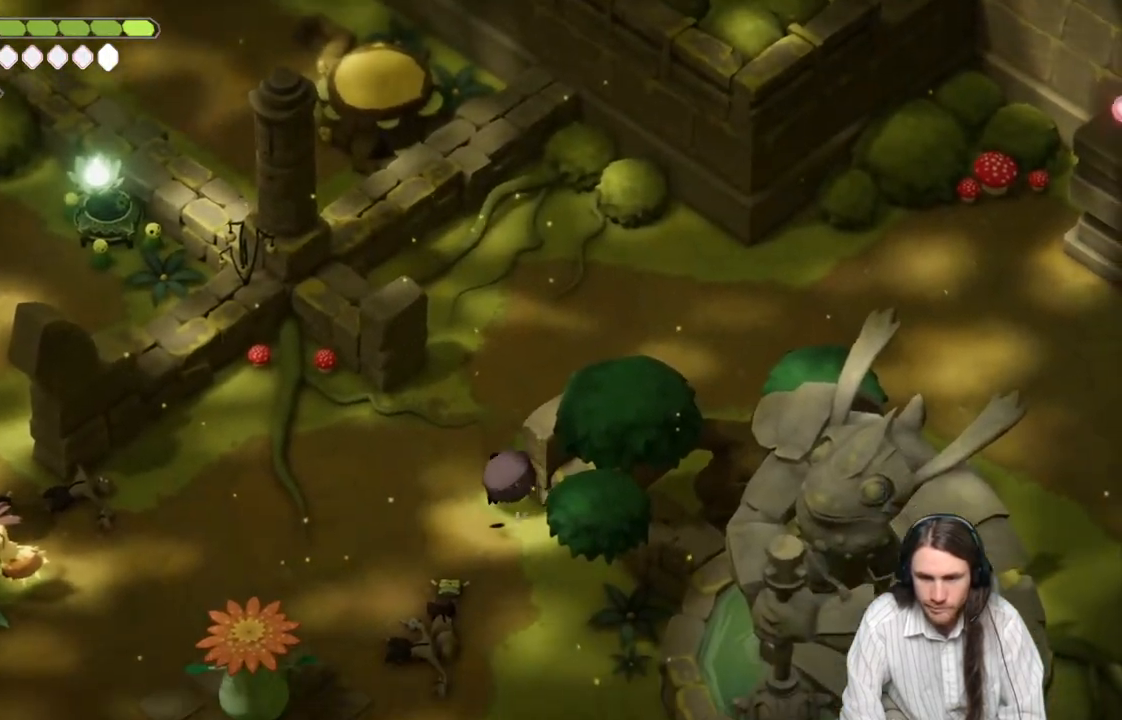
{"buttons": [], "left_stick": "up-right", "right_stick": "up-right", "events": [[83, "left_stick", "up"], [183, "left_stick", "up-right"], [233, "right_stick", "up-right"]]}
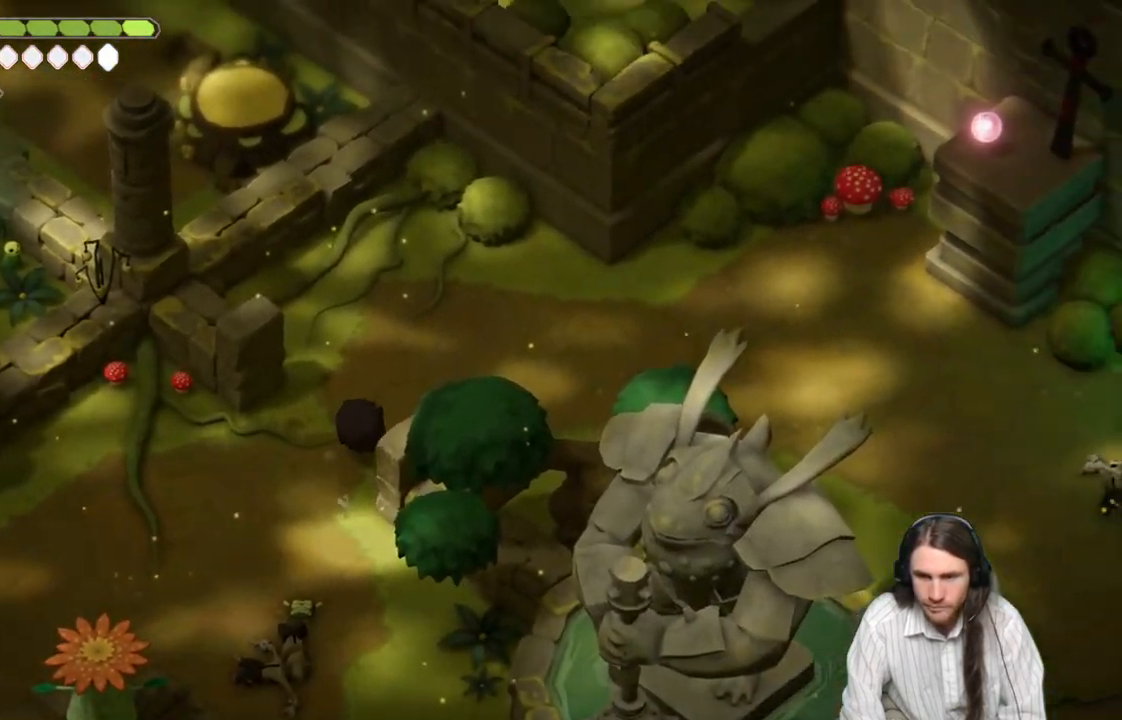
{"buttons": [], "left_stick": "up-right", "right_stick": "right", "events": [[417, "right_stick", "right"]]}
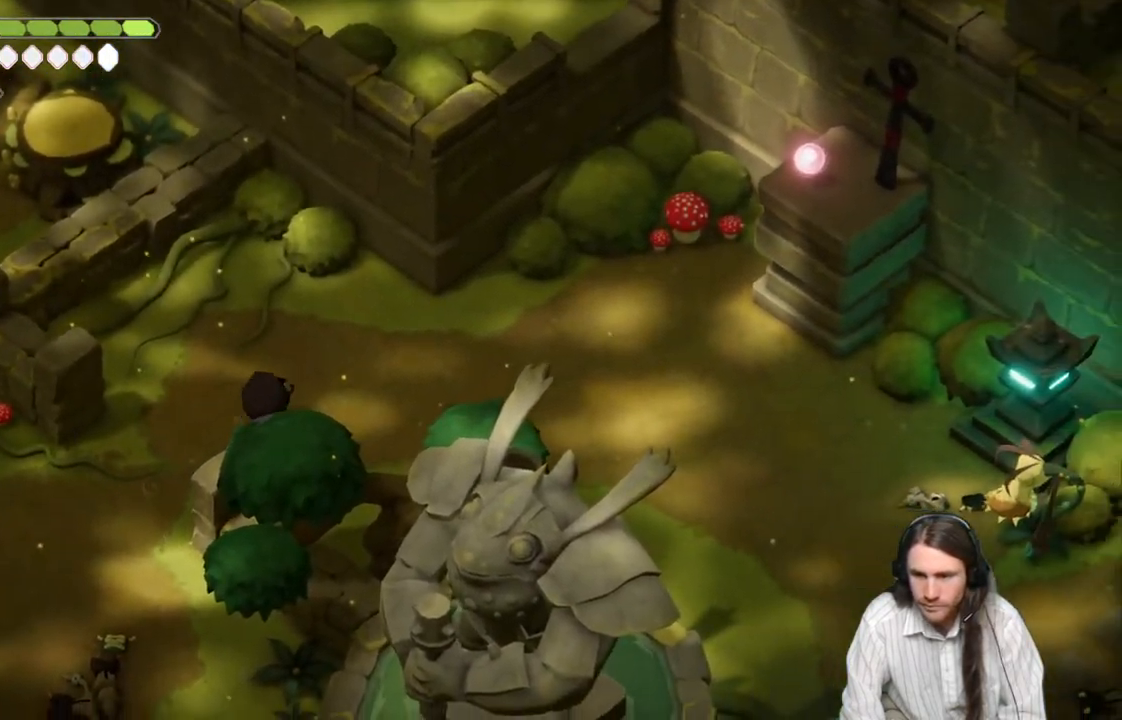
{"buttons": [], "left_stick": "up-right", "right_stick": "up-right", "events": [[83, "left_stick", "left"], [217, "right_stick", "up-right"], [433, "left_stick", "center"], [500, "left_stick", "up-right"]]}
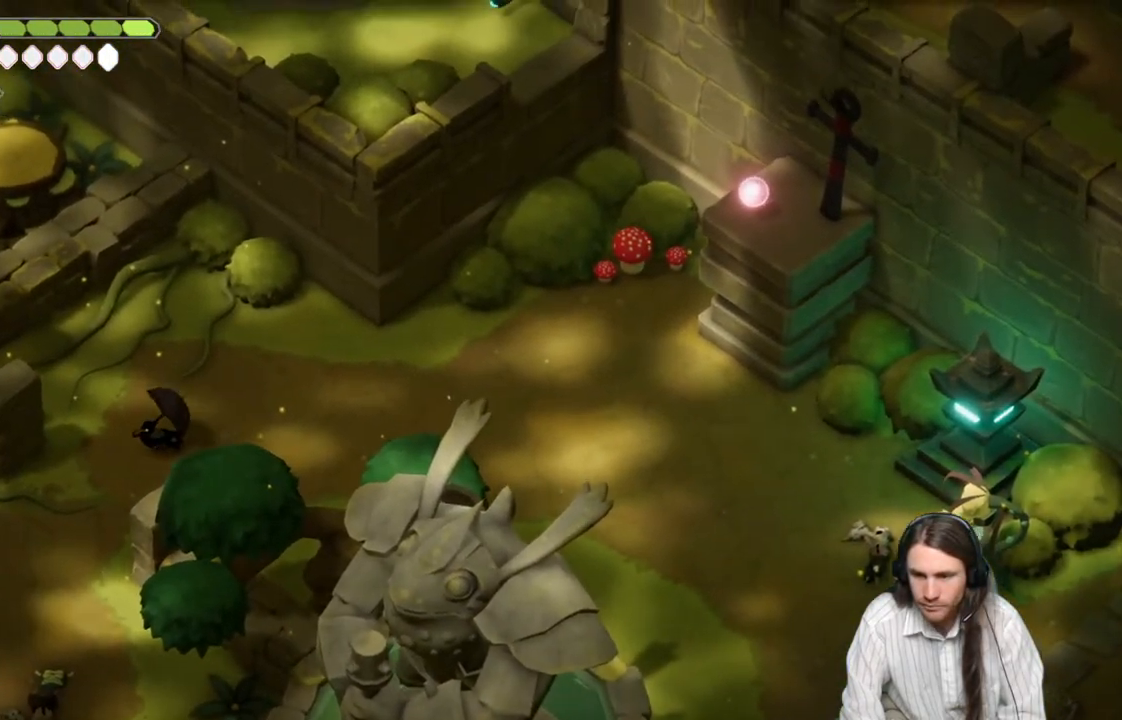
{"buttons": [], "left_stick": "center", "right_stick": "up-right", "events": [[433, "left_stick", "center"]]}
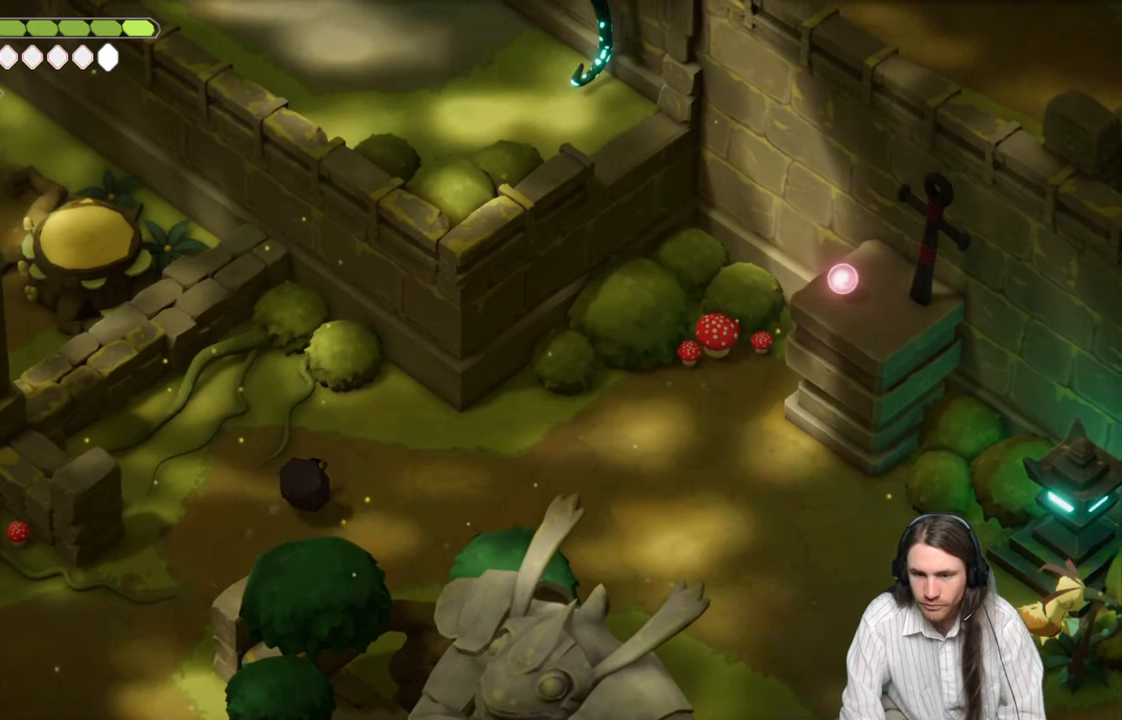
{"buttons": [], "left_stick": "center", "right_stick": "up-right", "events": []}
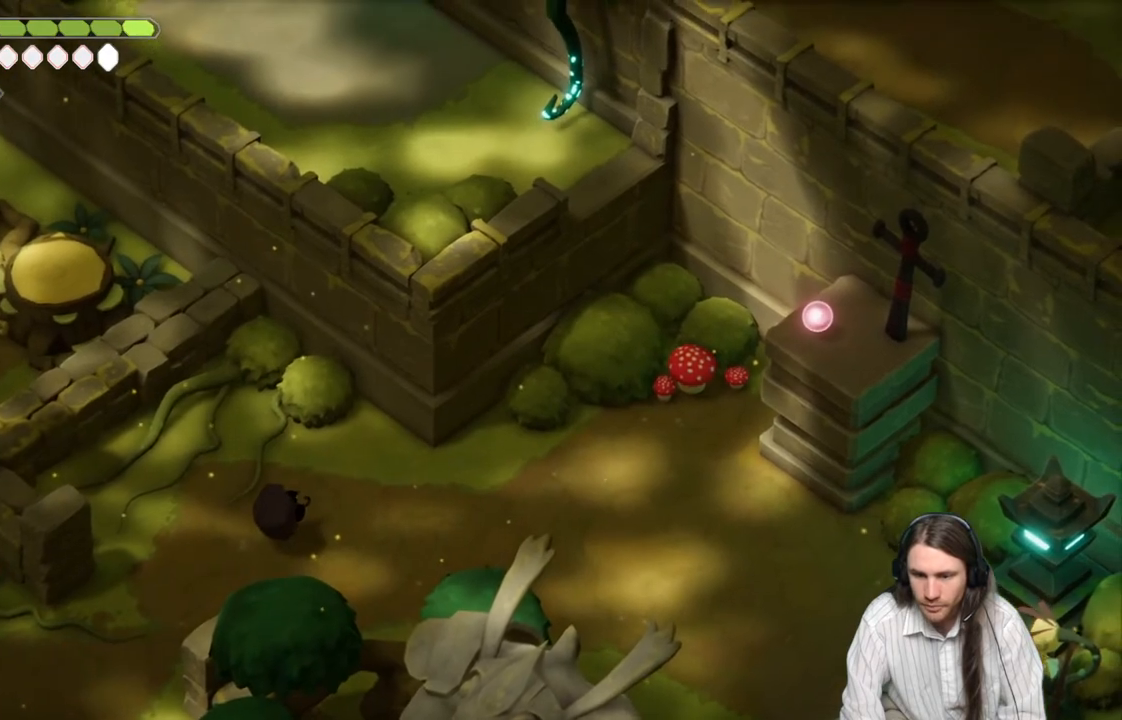
{"buttons": [], "left_stick": "down-left", "right_stick": "center", "events": [[33, "left_stick", "down-left"], [333, "right_stick", "center"]]}
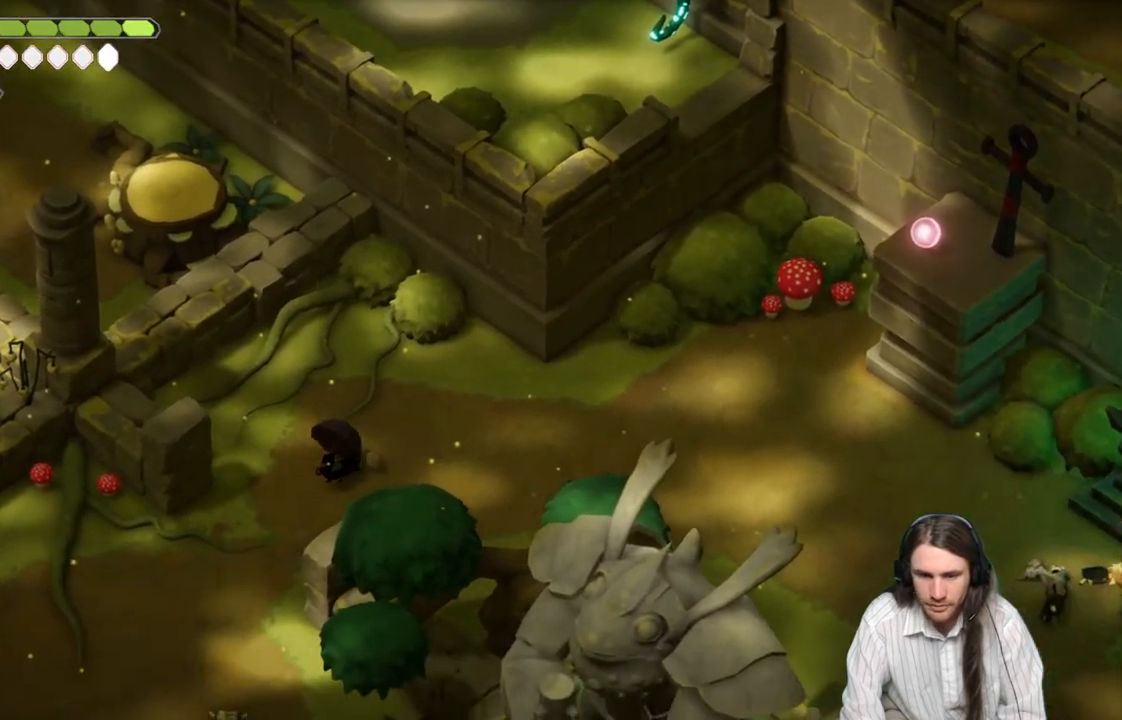
{"buttons": [], "left_stick": "down-left", "right_stick": "down-left", "events": [[133, "right_stick", "down-left"]]}
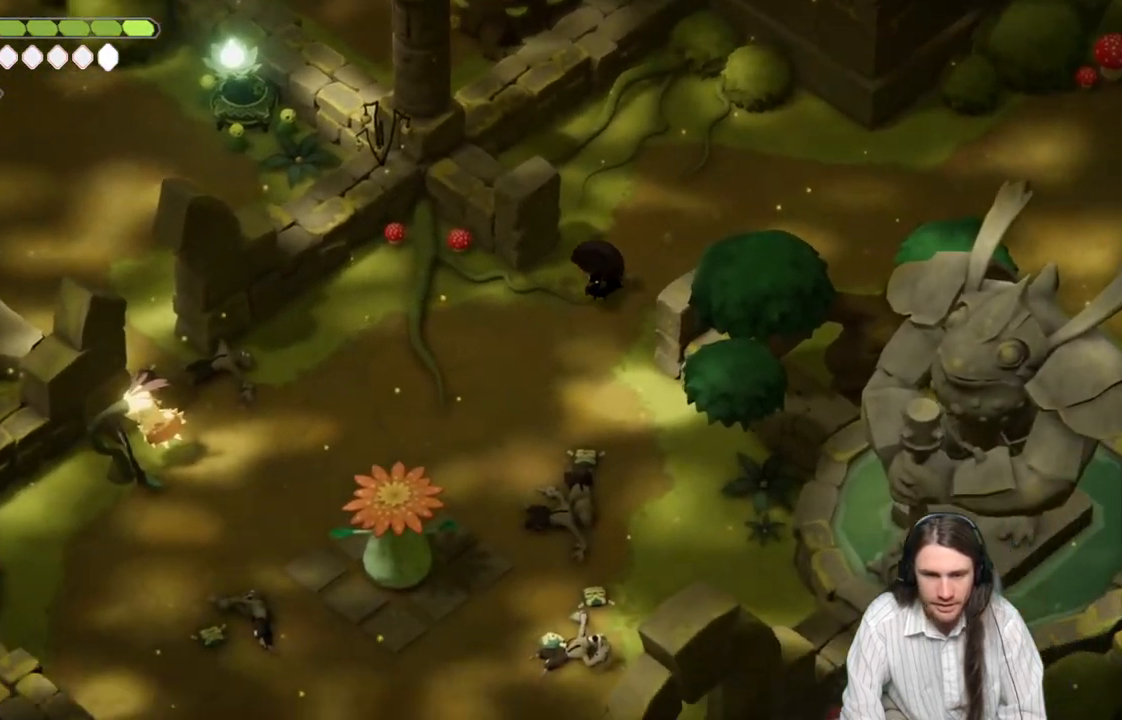
{"buttons": ["B"], "left_stick": "down-left", "right_stick": "down-left", "events": [[400, "B", "down"]]}
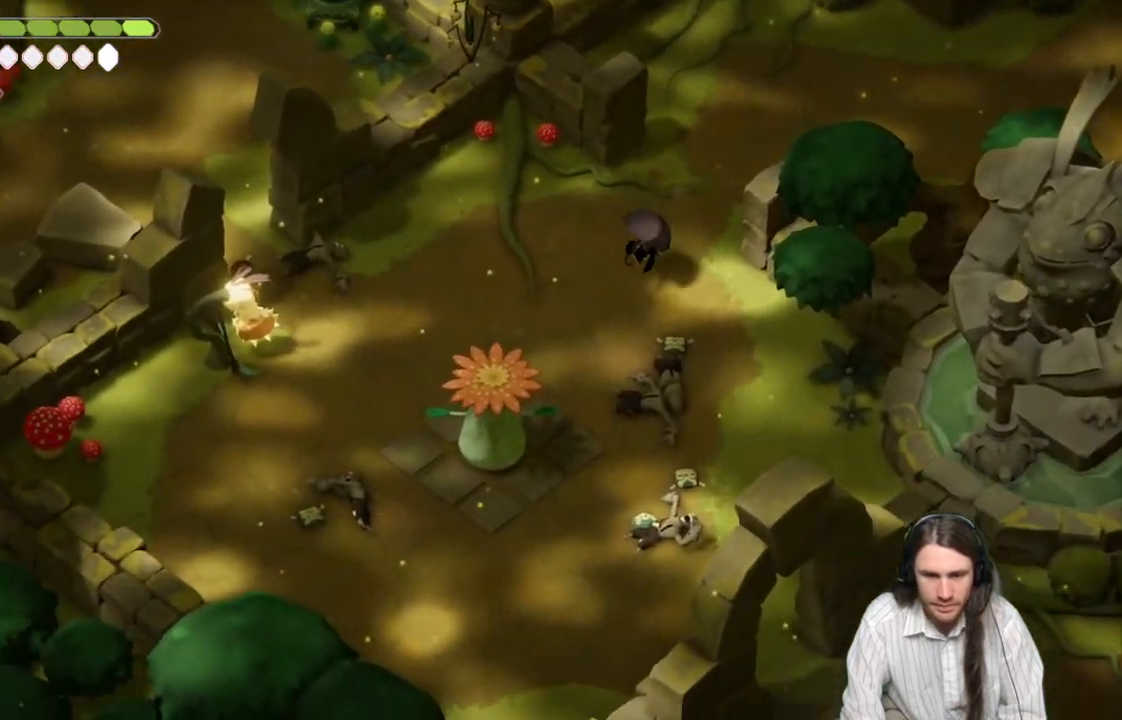
{"buttons": [], "left_stick": "down", "right_stick": "down-left", "events": [[100, "B", "up"], [450, "left_stick", "down"]]}
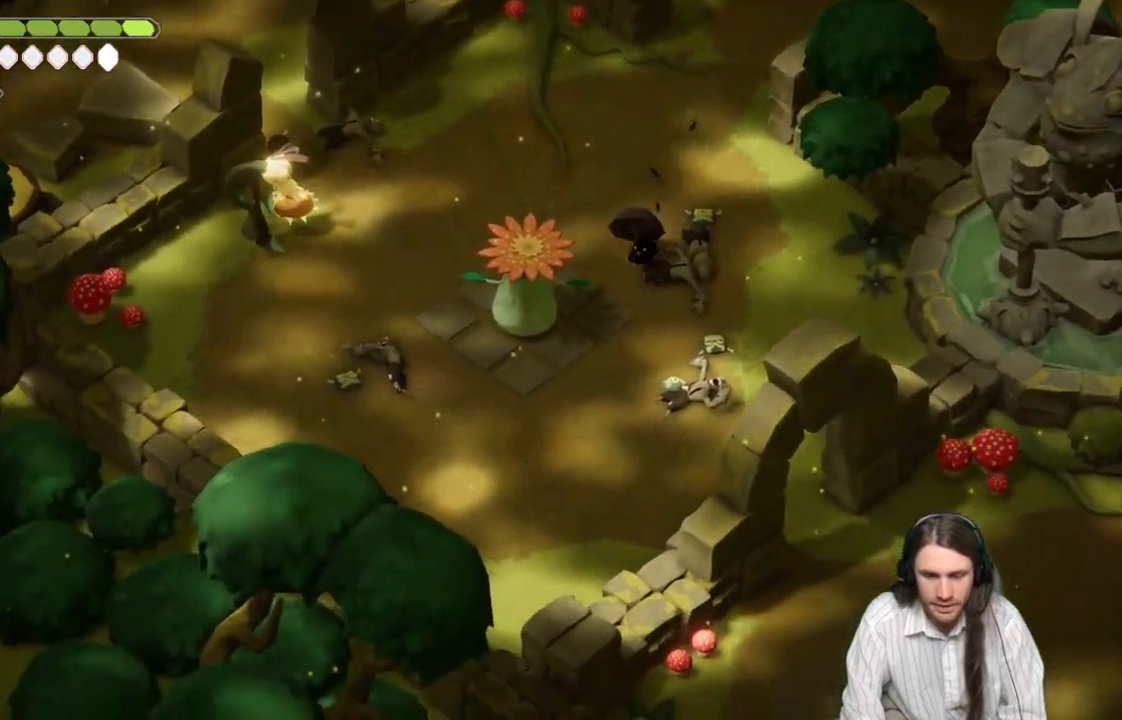
{"buttons": [], "left_stick": "down", "right_stick": "down-left", "events": [[317, "B", "down"], [467, "B", "up"]]}
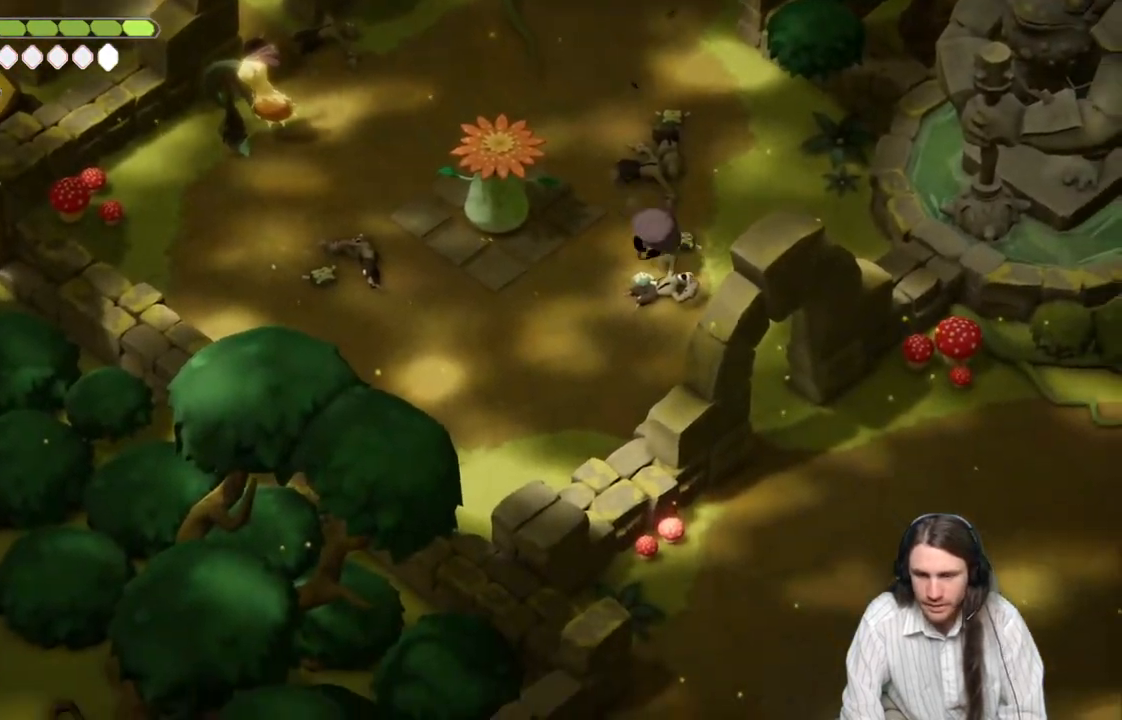
{"buttons": [], "left_stick": "down-right", "right_stick": "down-left", "events": [[167, "left_stick", "down-right"]]}
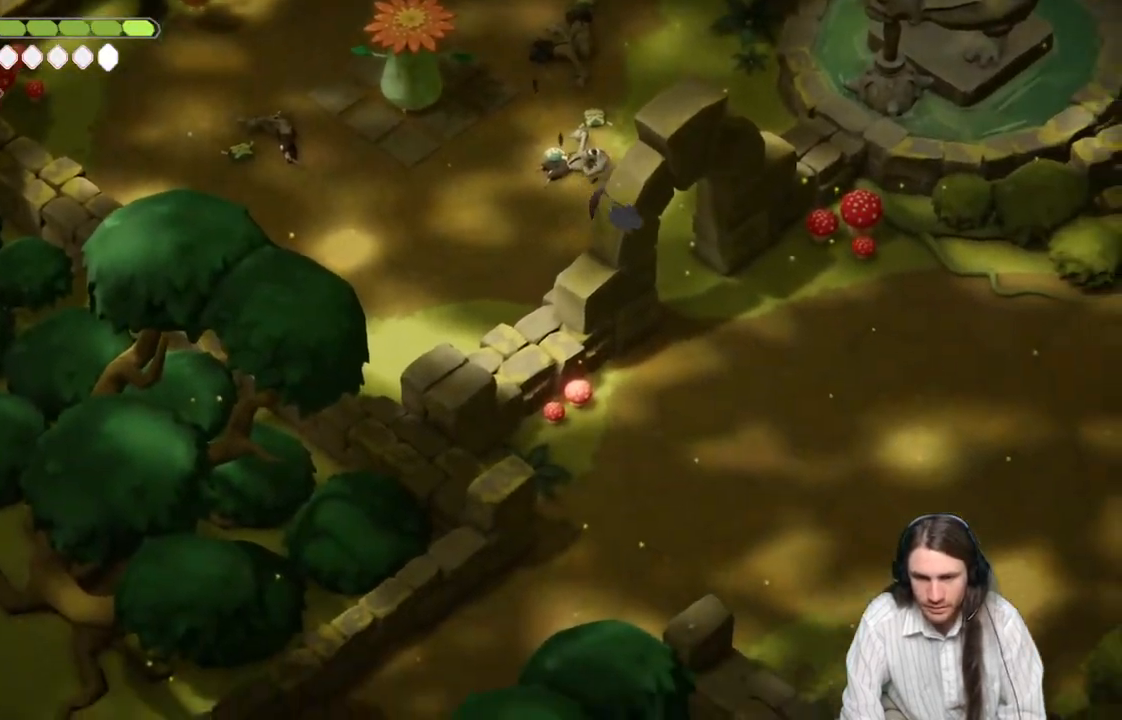
{"buttons": [], "left_stick": "down", "right_stick": "down-left", "events": [[100, "B", "down"], [267, "B", "up"], [333, "left_stick", "down"]]}
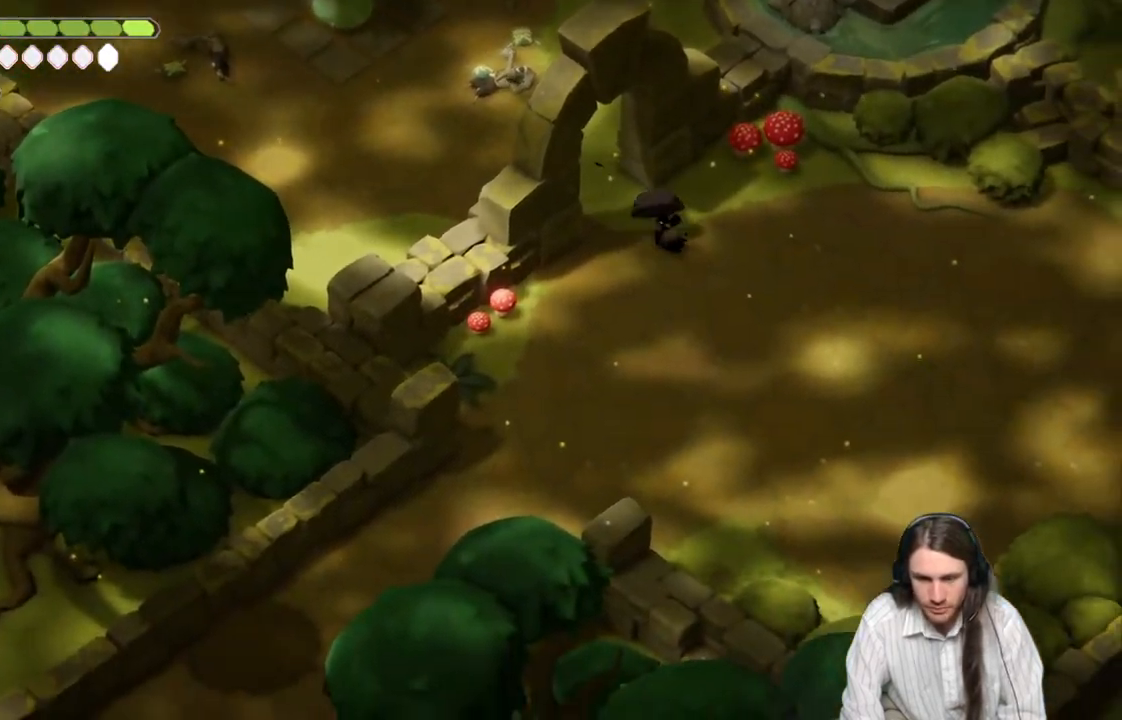
{"buttons": [], "left_stick": "down-left", "right_stick": "down-left", "events": [[50, "left_stick", "down-left"]]}
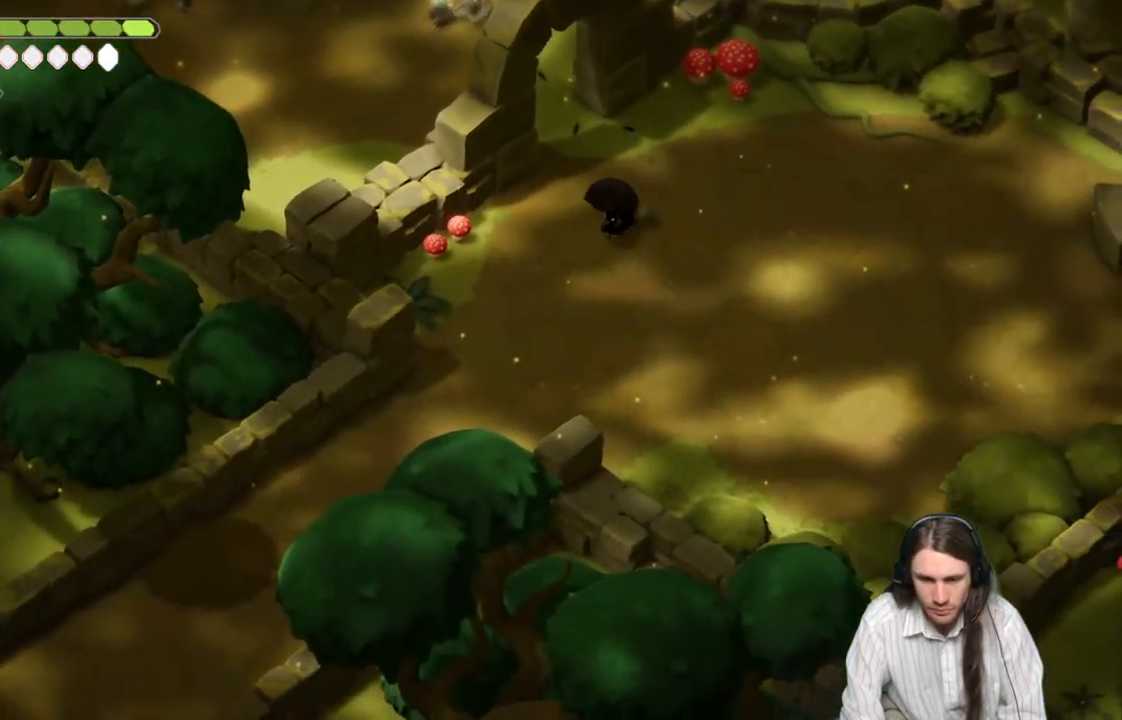
{"buttons": [], "left_stick": "down-left", "right_stick": "down-left", "events": [[117, "B", "down"], [300, "B", "up"]]}
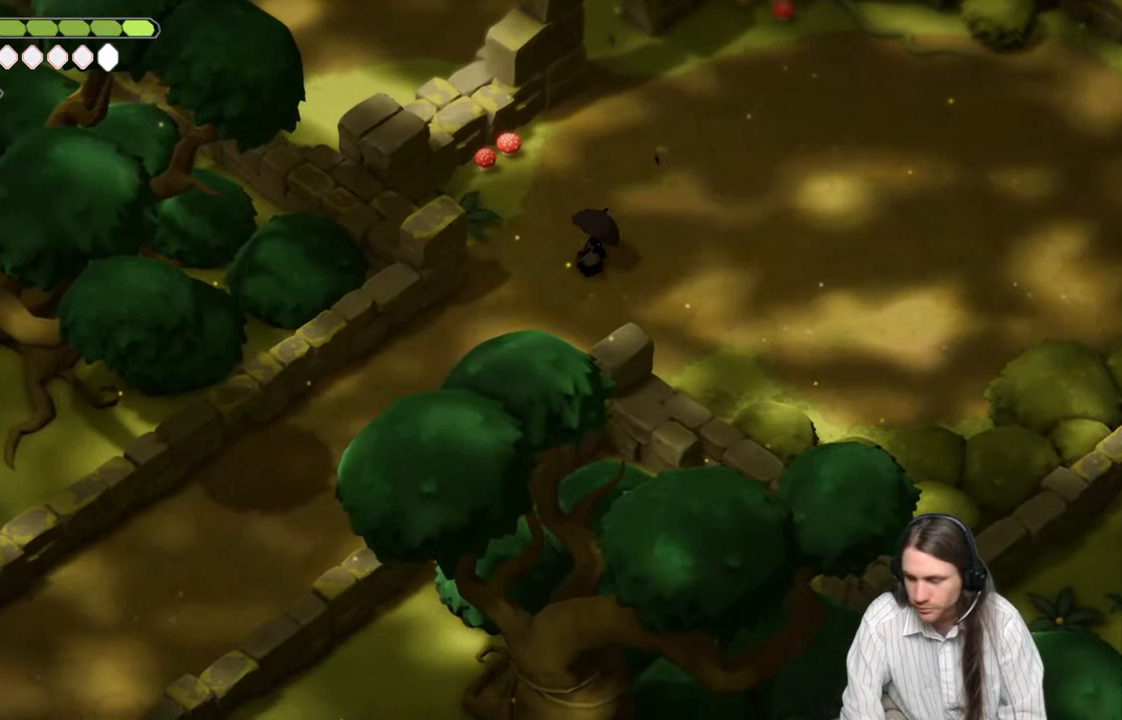
{"buttons": [], "left_stick": "down-left", "right_stick": "down-left", "events": []}
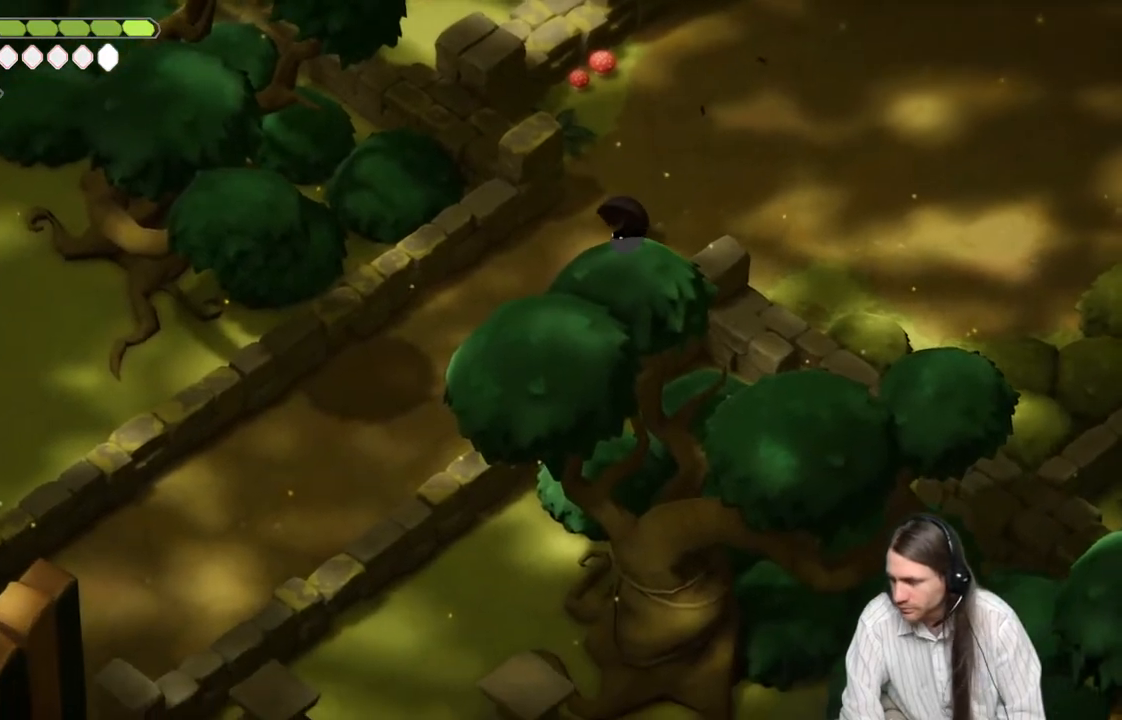
{"buttons": [], "left_stick": "down-left", "right_stick": "down-left", "events": [[100, "B", "down"], [267, "B", "up"]]}
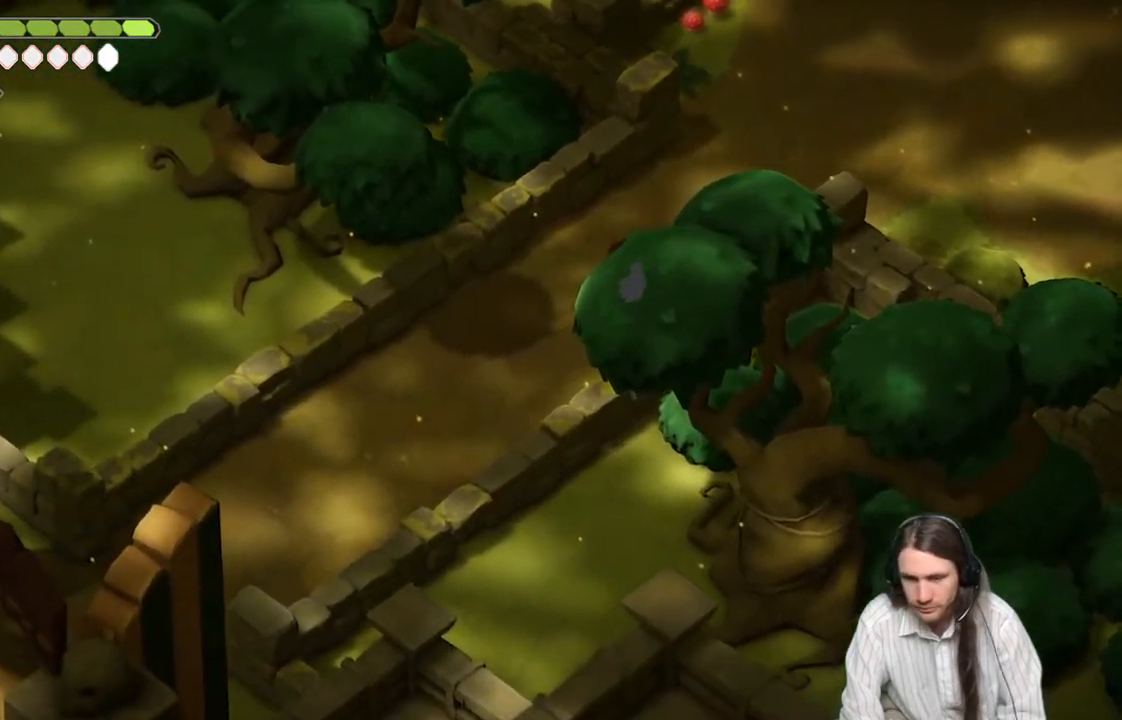
{"buttons": [], "left_stick": "down-left", "right_stick": "down-left", "events": []}
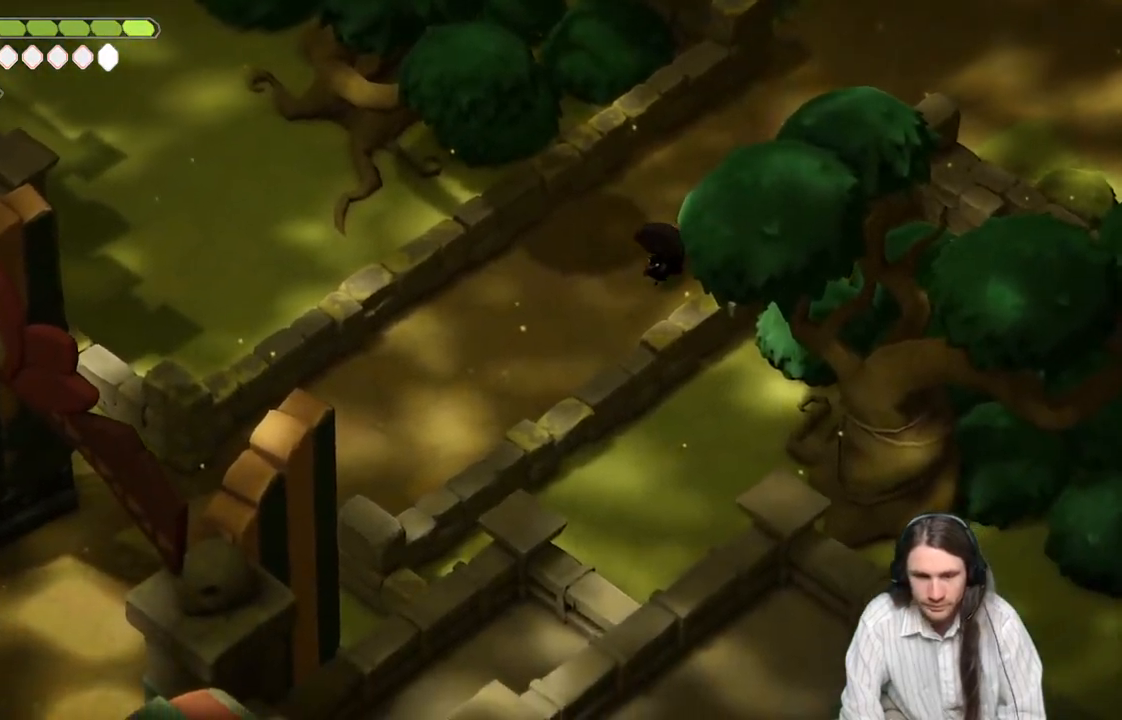
{"buttons": [], "left_stick": "up-left", "right_stick": "up-left", "events": [[133, "B", "down"], [350, "B", "up"], [417, "left_stick", "up-left"], [450, "right_stick", "up-left"]]}
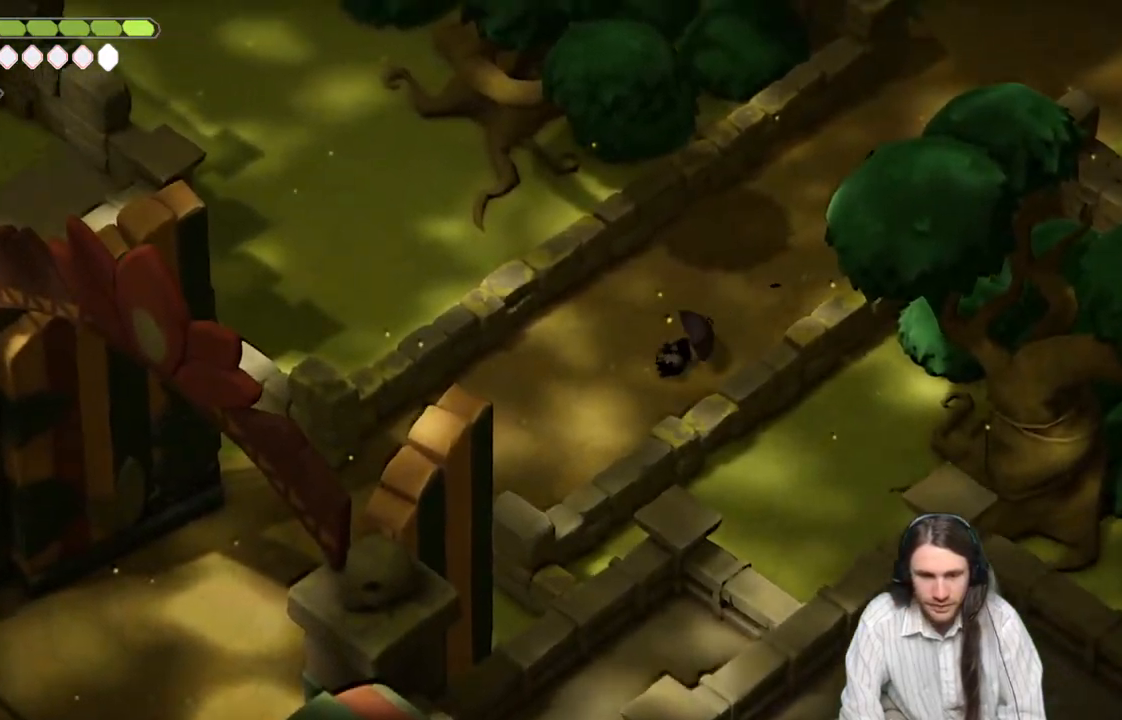
{"buttons": ["B"], "left_stick": "up-right", "right_stick": "up", "events": [[50, "left_stick", "up-right"], [233, "right_stick", "up"], [417, "B", "down"]]}
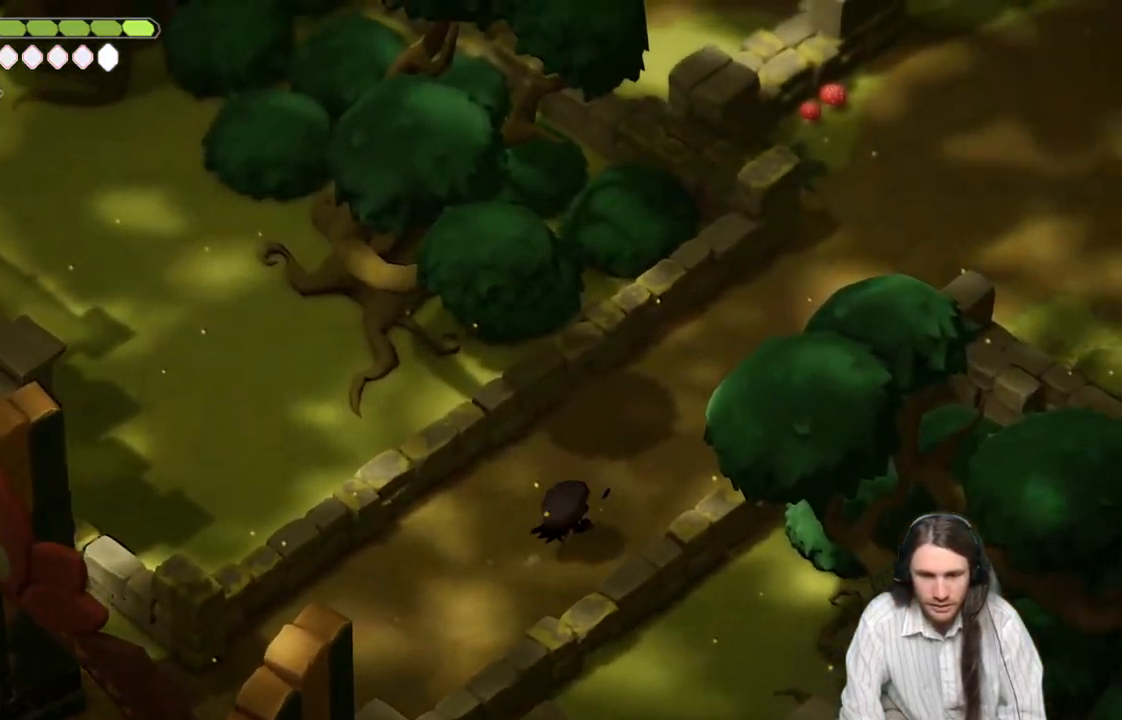
{"buttons": [], "left_stick": "up-right", "right_stick": "up", "events": [[100, "B", "up"]]}
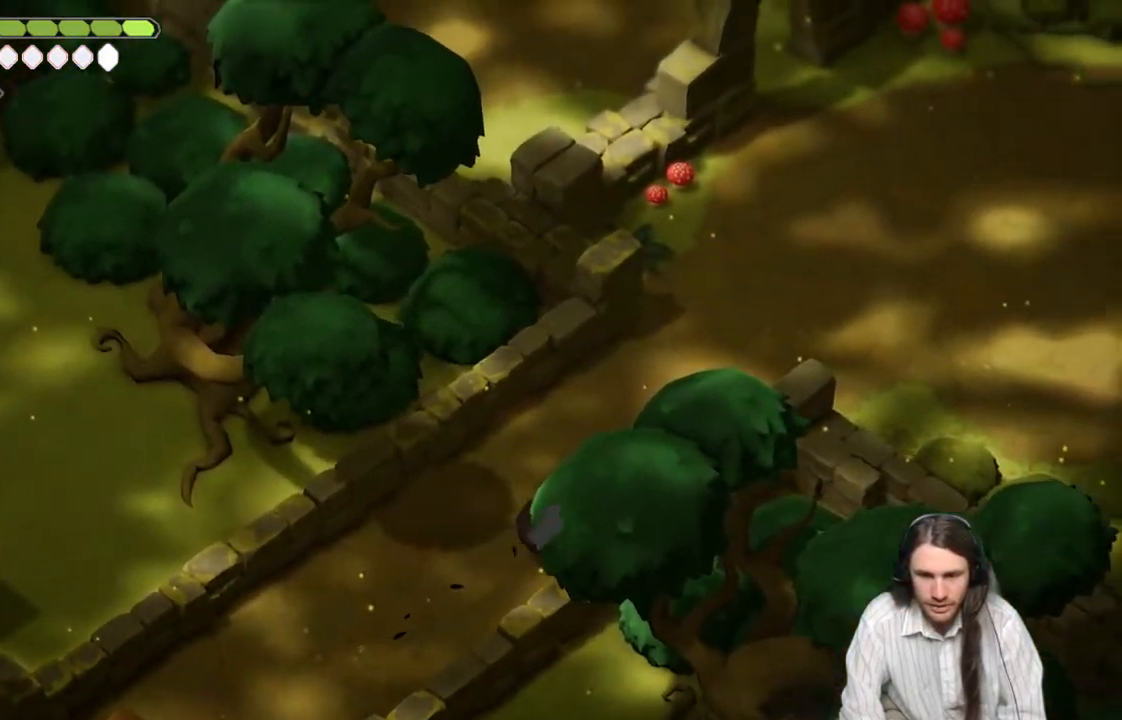
{"buttons": [], "left_stick": "up-right", "right_stick": "up", "events": [[283, "B", "down"], [467, "B", "up"]]}
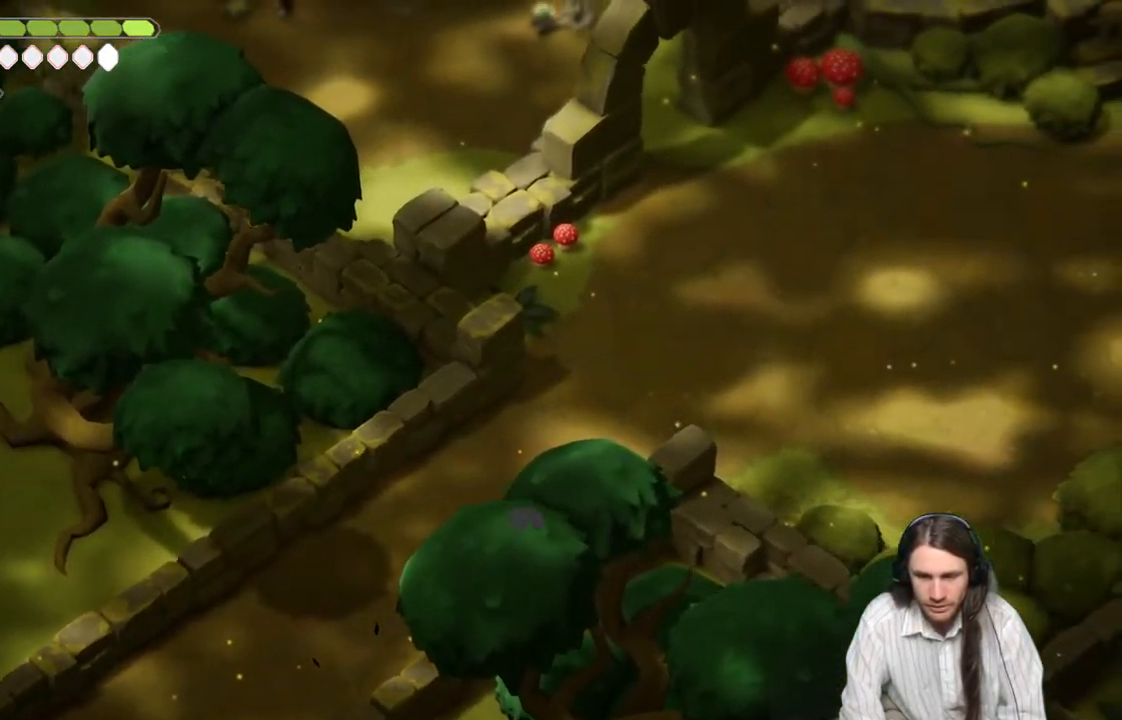
{"buttons": [], "left_stick": "up", "right_stick": "up", "events": [[400, "left_stick", "up"]]}
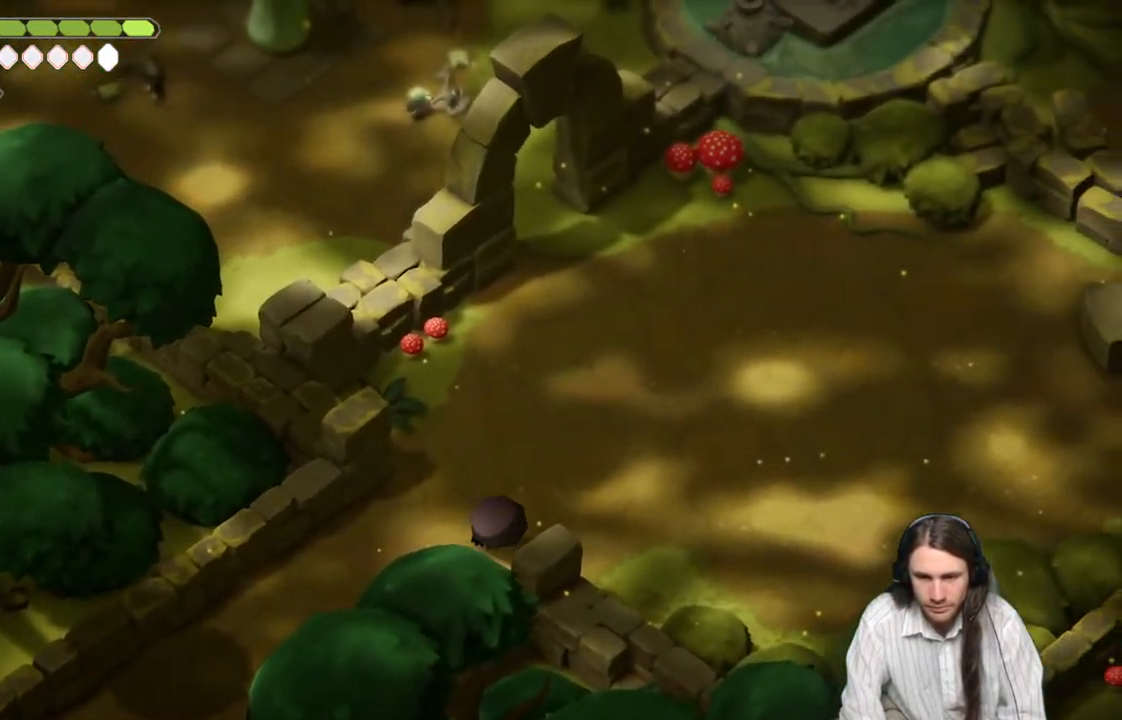
{"buttons": [], "left_stick": "up", "right_stick": "up", "events": [[217, "B", "down"], [450, "B", "up"]]}
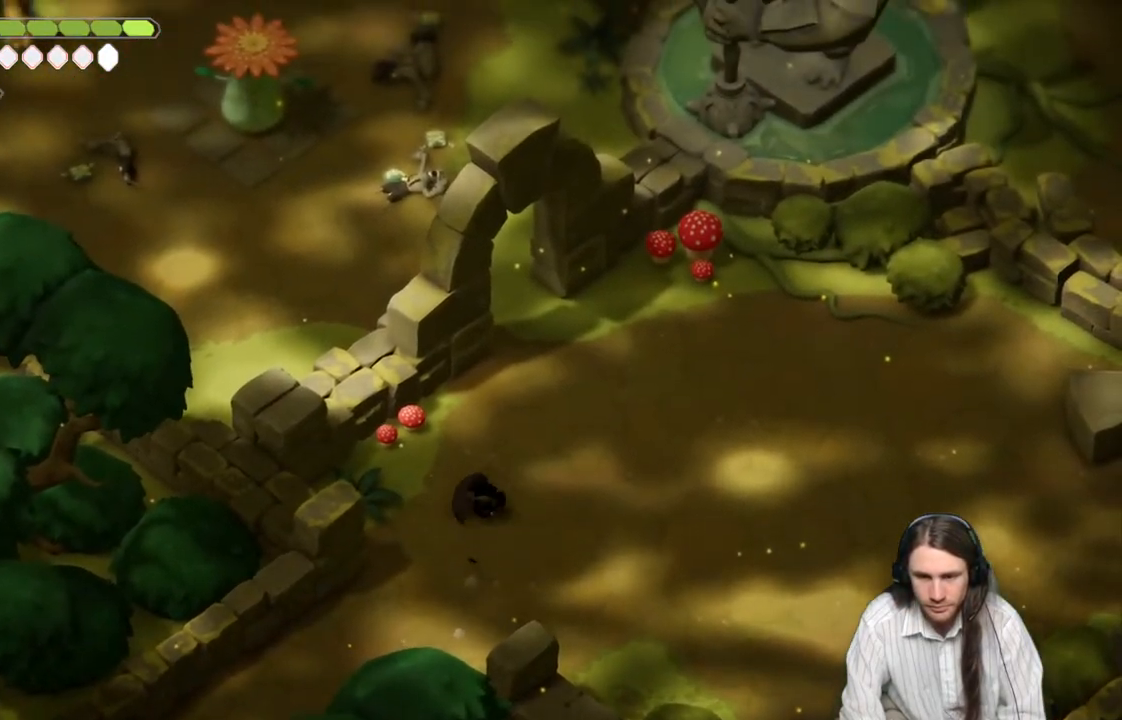
{"buttons": [], "left_stick": "up", "right_stick": "up", "events": []}
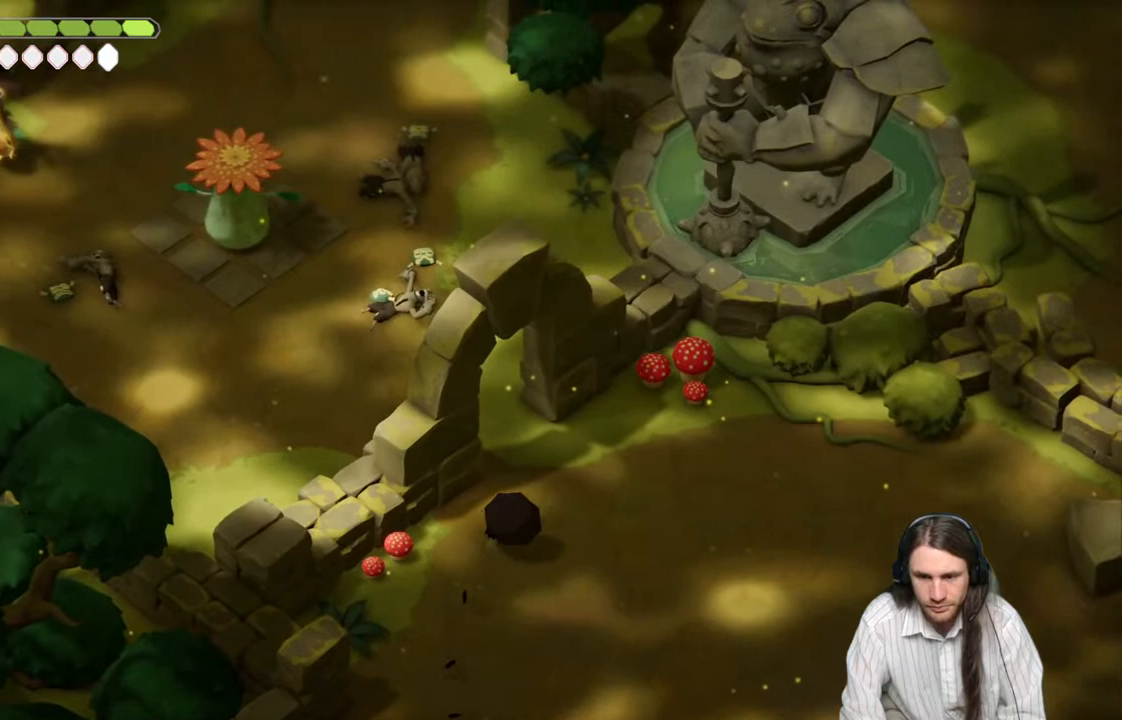
{"buttons": ["B"], "left_stick": "up", "right_stick": "up", "events": [[317, "B", "down"]]}